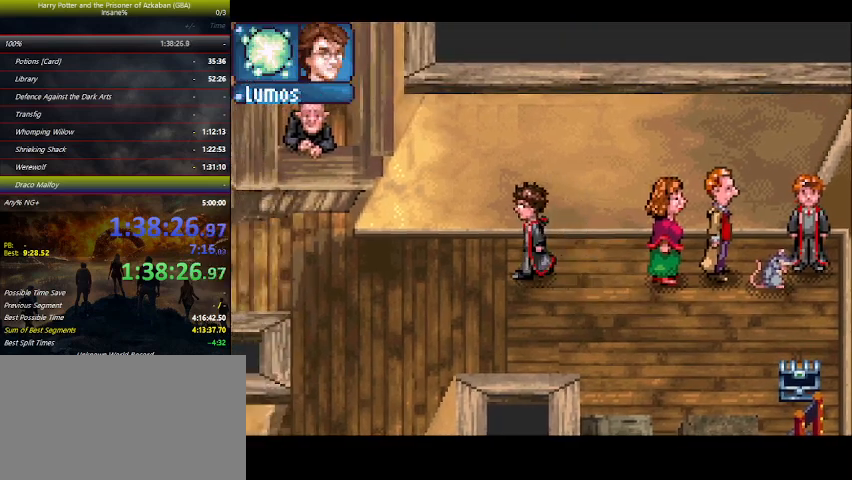
Gameplay with keyboard and mouse; each line is a JSON object with the keys held at the frame after it. "events" lists presses ("down") and releases ("up") of "a", "ctrl", "d", "down", "e", "escape", "f", "f1", "f4", "left", "q", "r", "return", "right", "s", "shift", "space", "tab", "up", "w" and "z" between this image and that frame as [ms after this image, input, new state], when the widget could be followed in between. No other keys are recorded. Mouse buttons are not recorded. Not read: mouse_move.
{"keys": ["left"], "events": []}
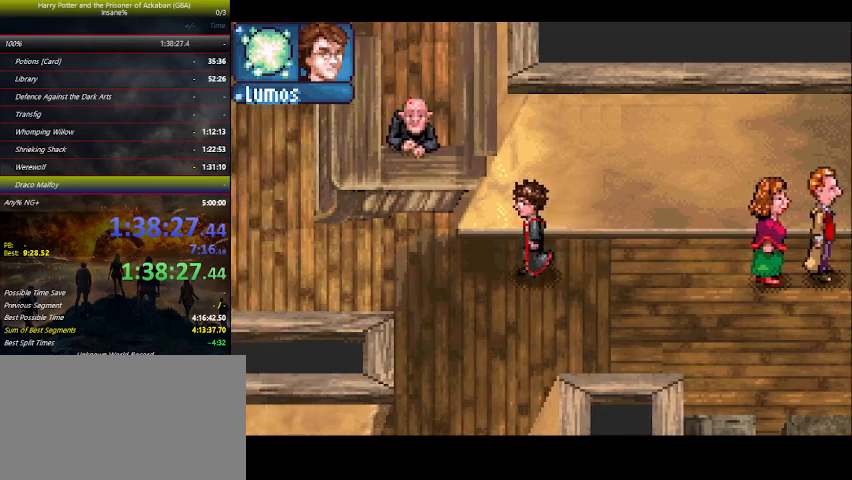
{"keys": ["left", "up"], "events": [[367, "up", "down"]]}
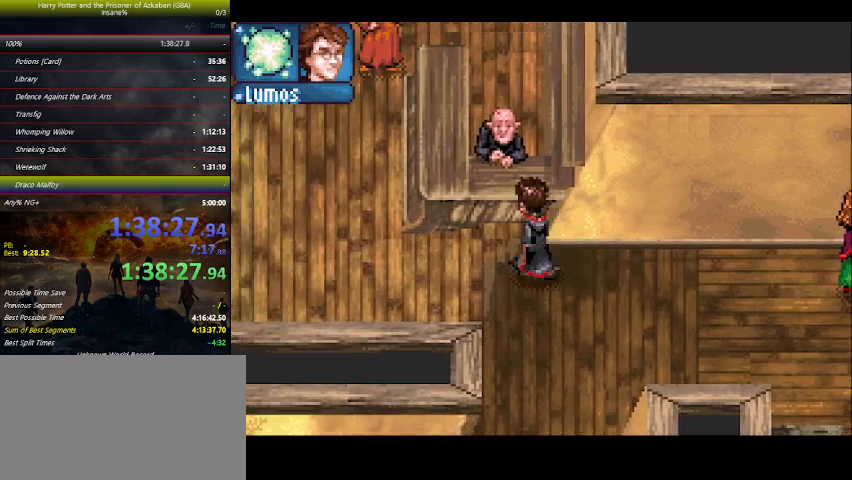
{"keys": ["left", "space"], "events": [[200, "space", "down"], [200, "up", "up"], [234, "space", "up"], [300, "space", "down"], [400, "space", "up"], [500, "space", "down"]]}
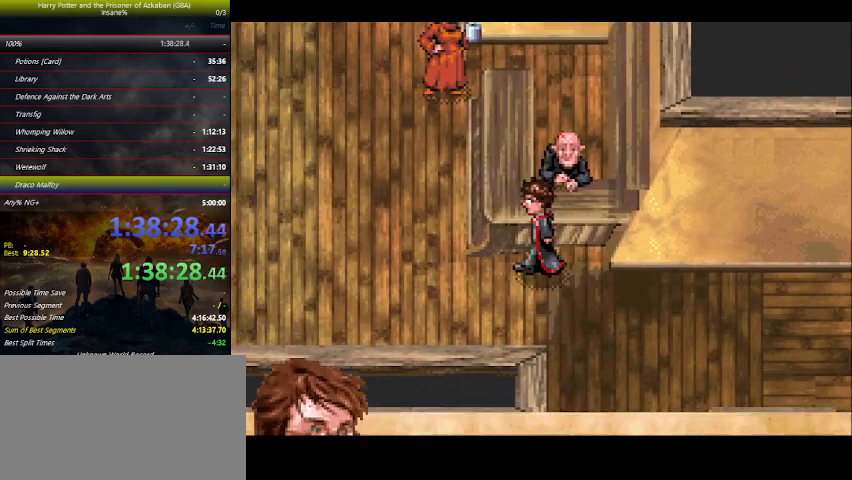
{"keys": ["left", "space"], "events": [[100, "space", "up"], [134, "space", "down"], [234, "space", "up"], [334, "space", "down"], [467, "space", "up"], [500, "space", "down"]]}
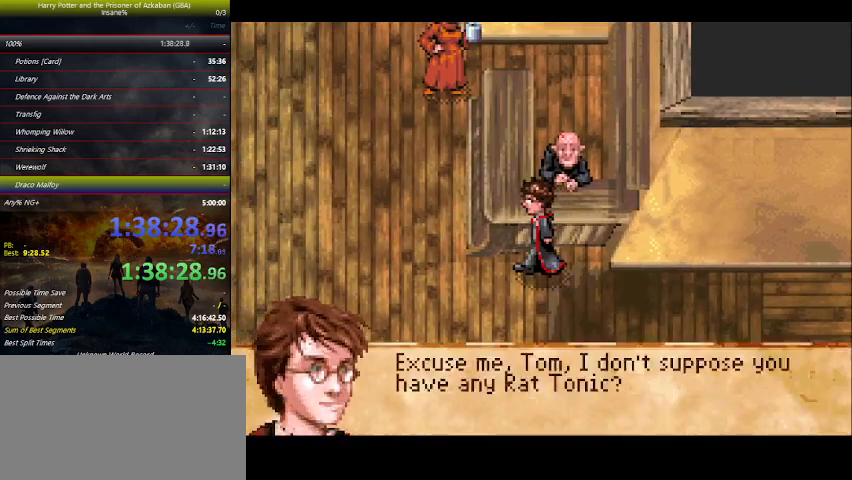
{"keys": ["left"], "events": [[134, "space", "up"], [200, "space", "down"], [300, "space", "up"], [400, "space", "down"], [500, "space", "up"]]}
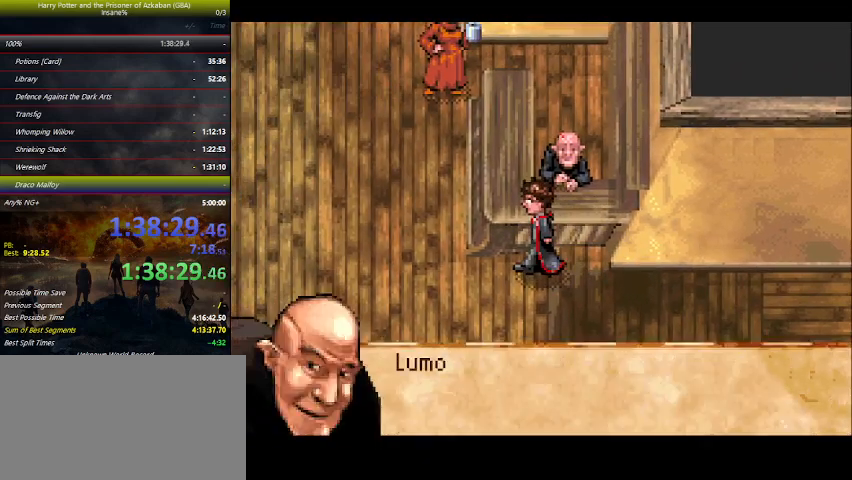
{"keys": ["left"], "events": [[67, "space", "down"], [100, "space", "up"], [200, "space", "down"], [300, "space", "up"], [400, "space", "down"], [434, "space", "up"]]}
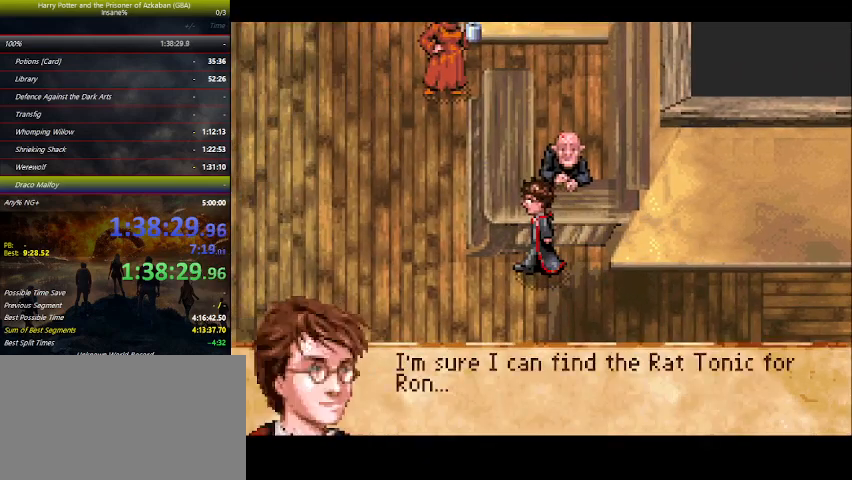
{"keys": ["left"], "events": [[167, "space", "down"], [234, "space", "up"], [267, "space", "down"], [300, "space", "up"]]}
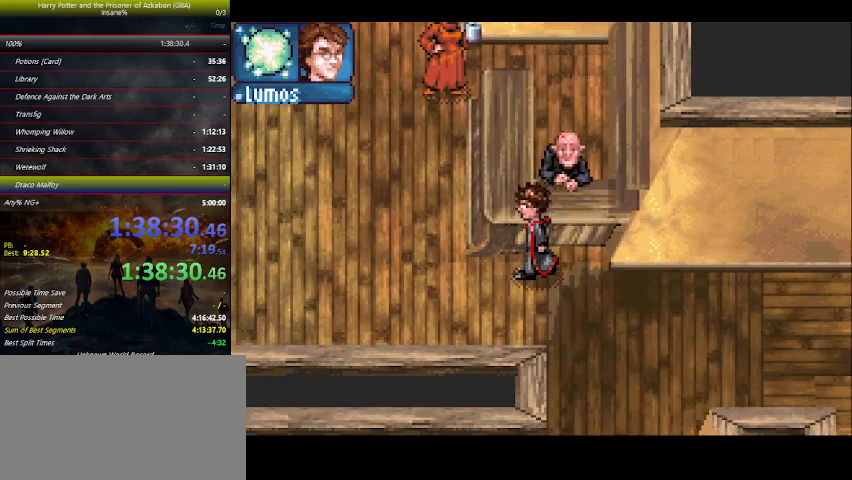
{"keys": ["left", "up"], "events": [[467, "up", "down"]]}
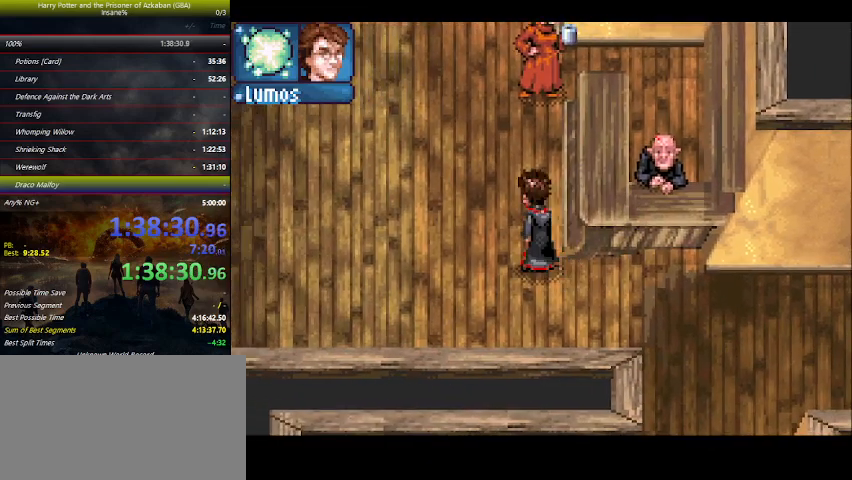
{"keys": ["left", "up"], "events": []}
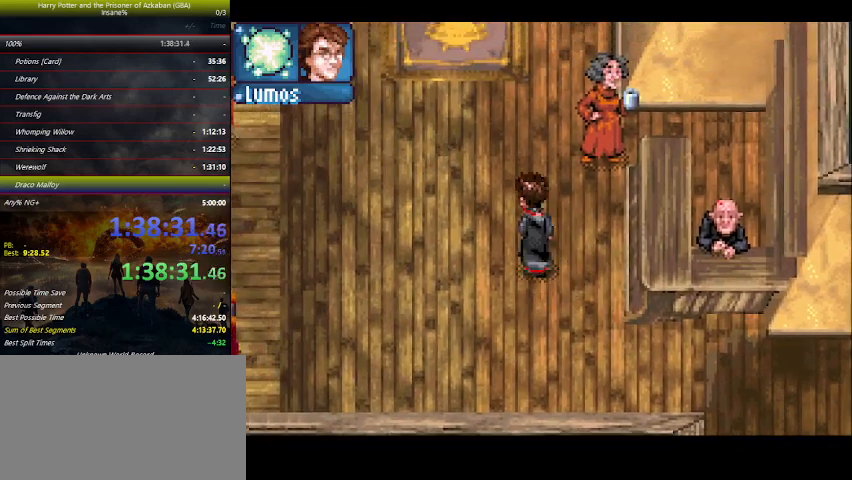
{"keys": ["left", "up"], "events": [[67, "e", "down"], [167, "e", "up"], [367, "w", "down"], [467, "w", "up"]]}
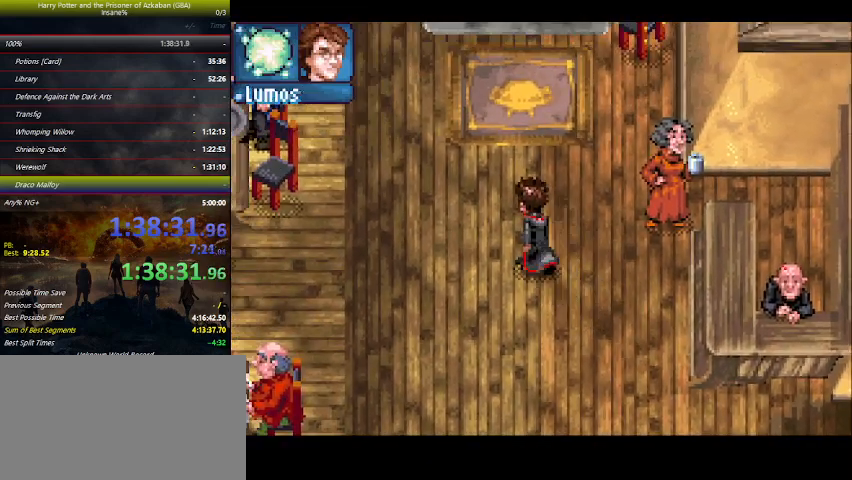
{"keys": ["left", "up"], "events": []}
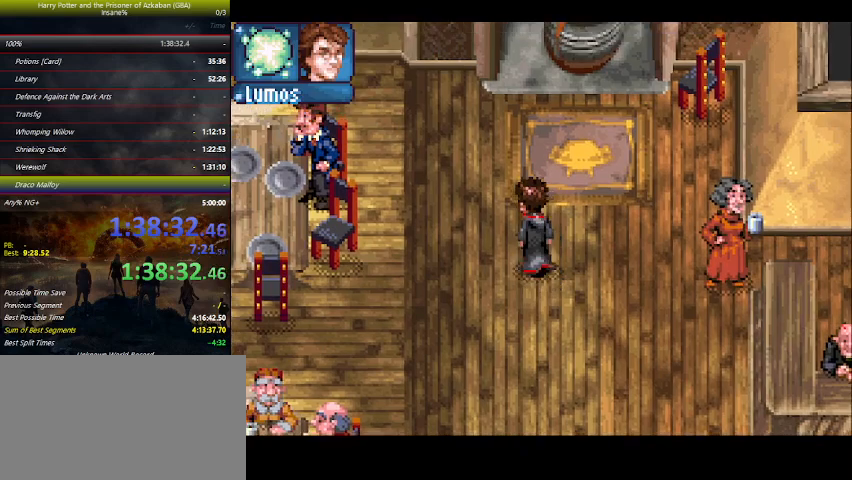
{"keys": ["left", "up"], "events": []}
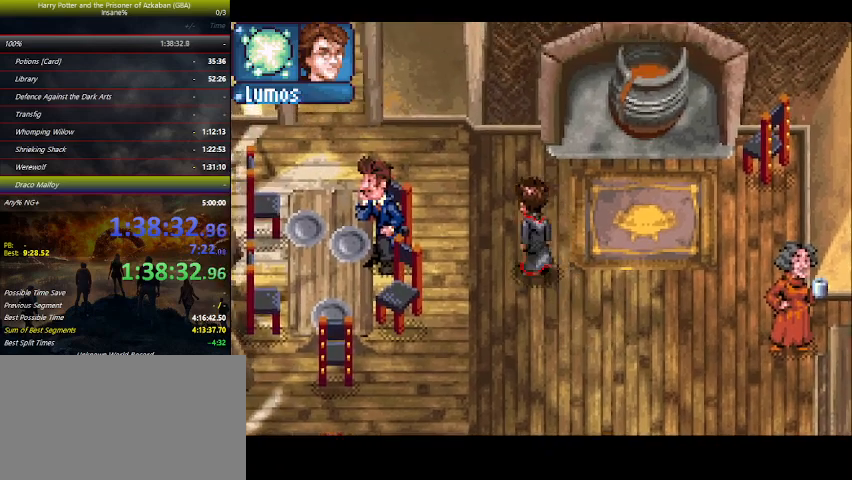
{"keys": ["left", "up"], "events": []}
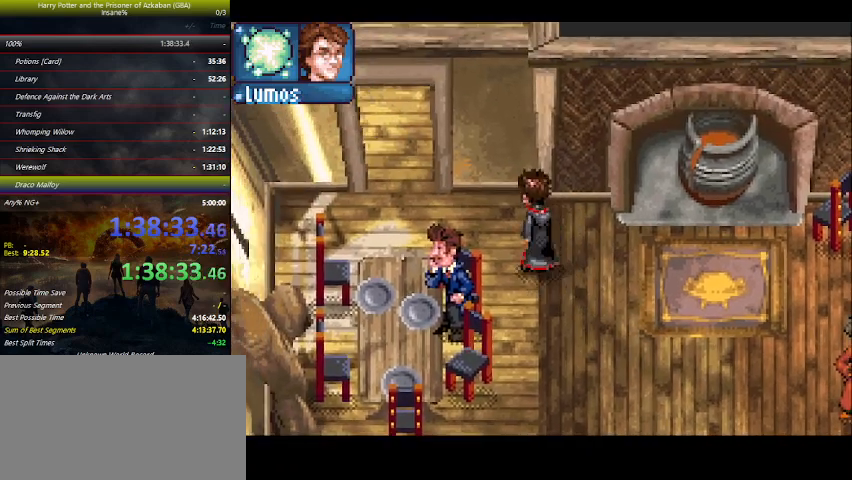
{"keys": ["left"], "events": [[434, "up", "up"]]}
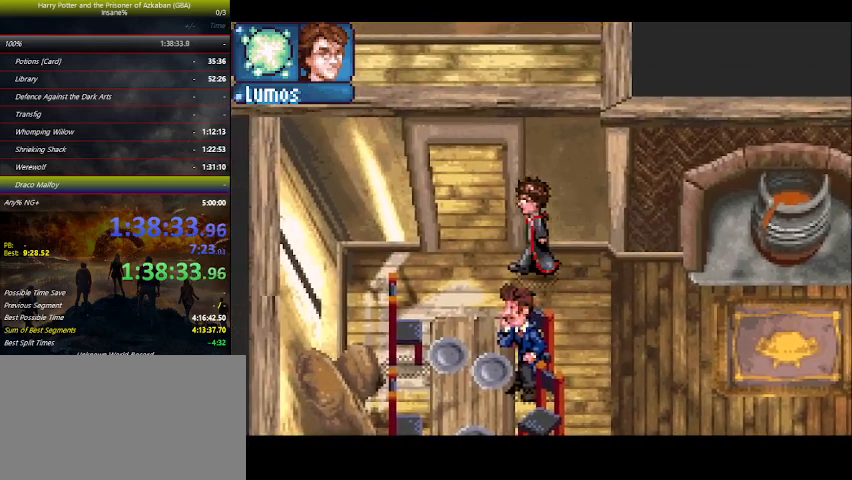
{"keys": ["up"], "events": [[300, "up", "down"], [434, "left", "up"]]}
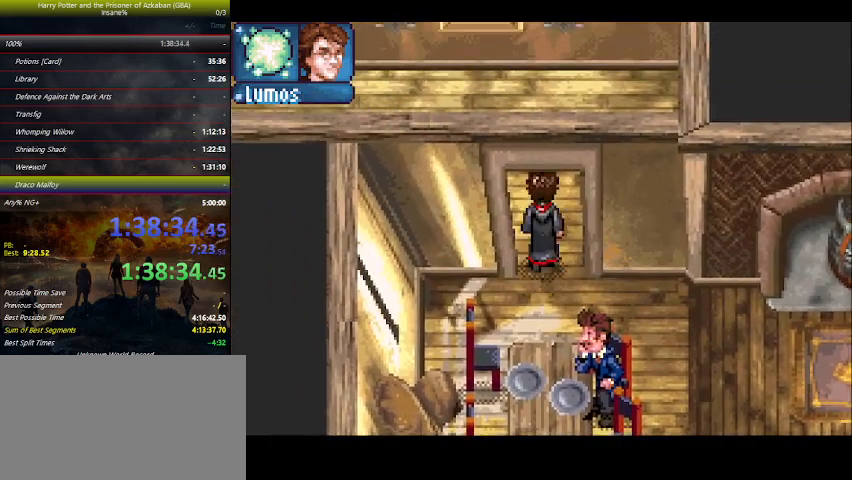
{"keys": ["up"], "events": []}
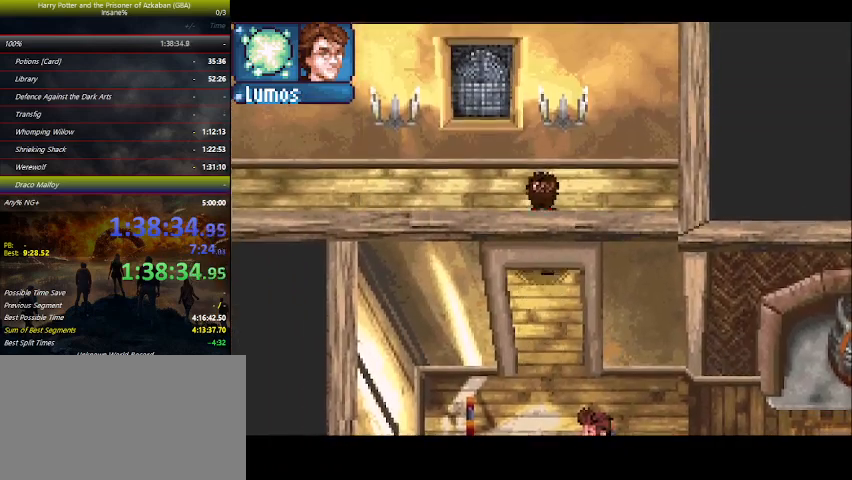
{"keys": ["left"], "events": [[134, "left", "down"], [234, "up", "up"]]}
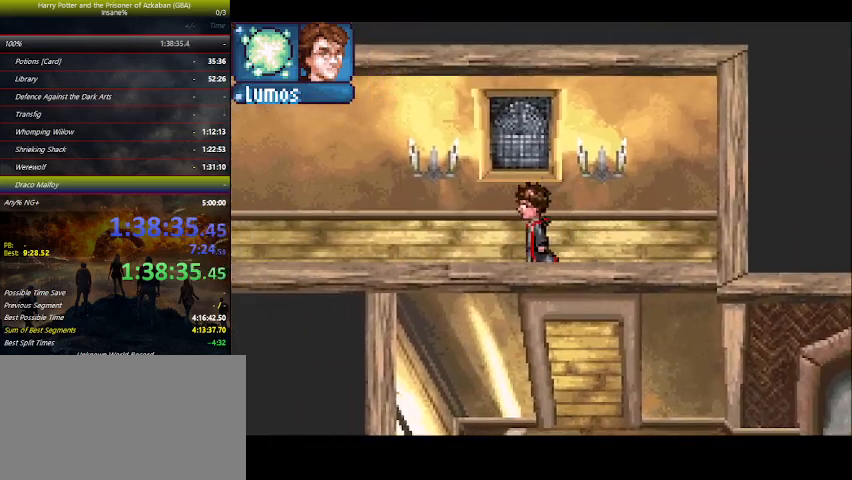
{"keys": ["left"], "events": []}
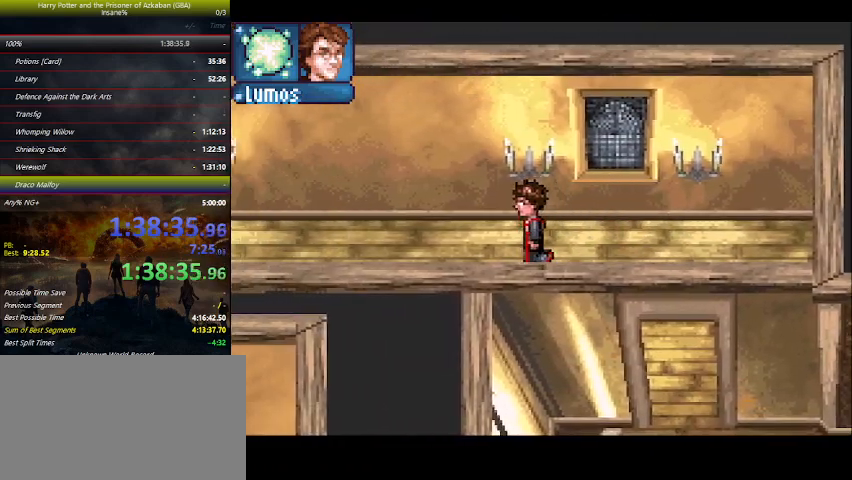
{"keys": ["left"], "events": []}
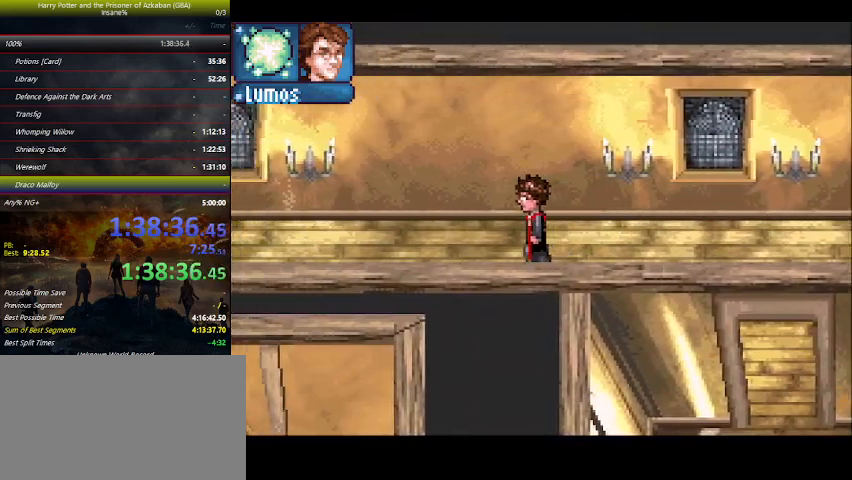
{"keys": ["left"], "events": []}
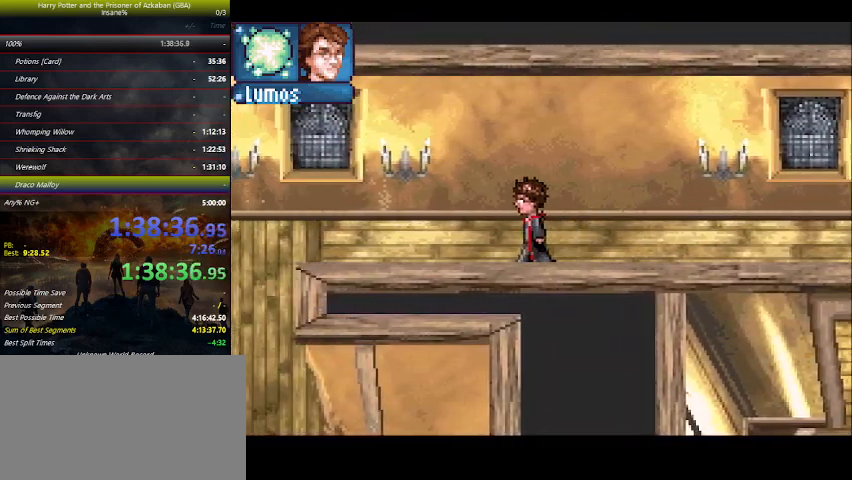
{"keys": ["left"], "events": []}
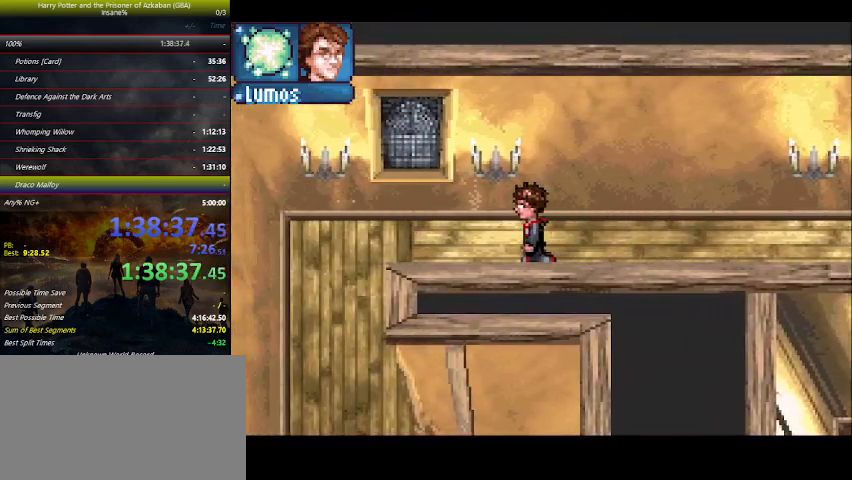
{"keys": ["left"], "events": []}
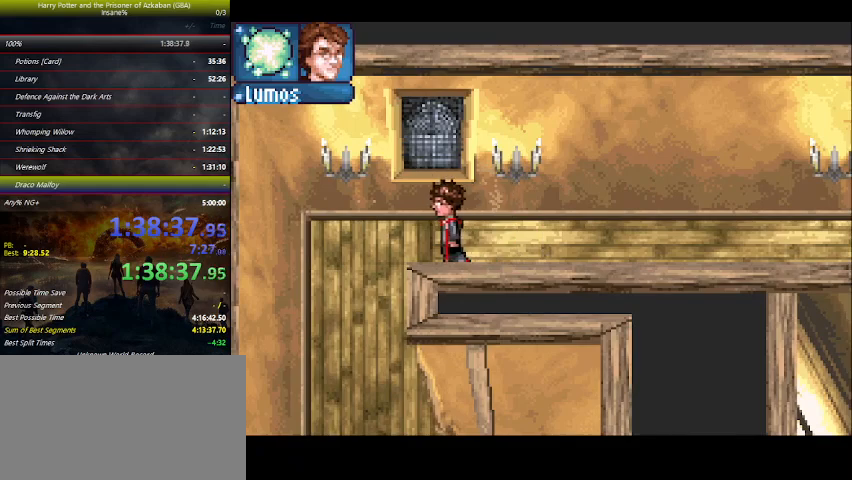
{"keys": ["down"], "events": [[134, "down", "down"], [267, "left", "up"]]}
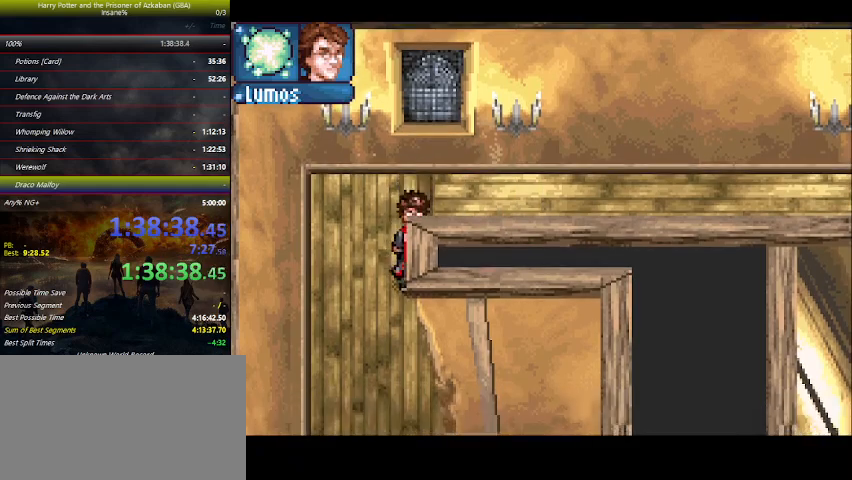
{"keys": ["down"], "events": []}
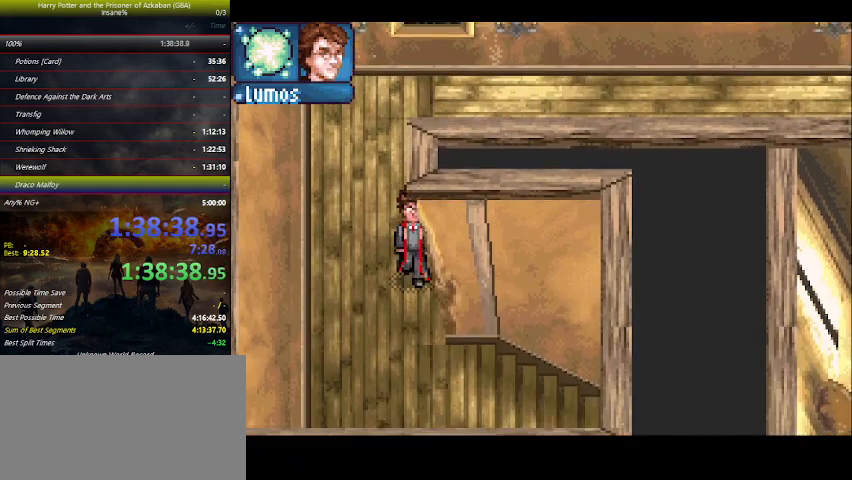
{"keys": ["down", "right"], "events": [[400, "right", "down"], [434, "space", "down"], [500, "space", "up"]]}
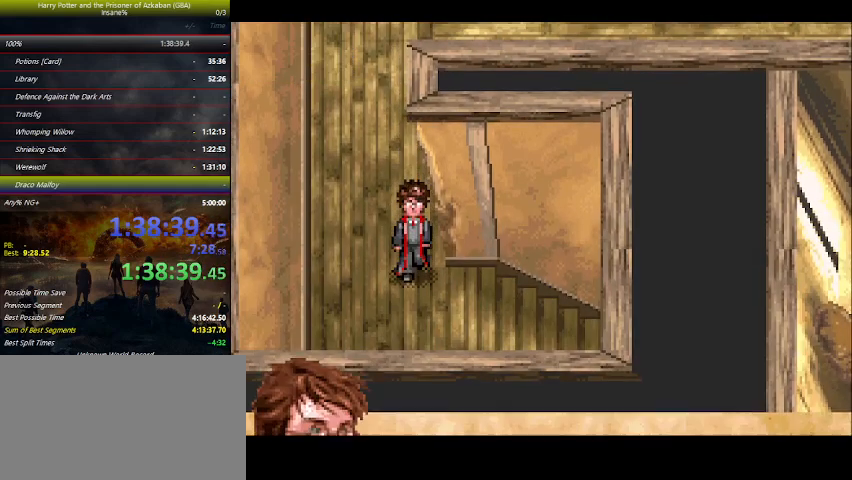
{"keys": ["right", "space"], "events": [[34, "down", "up"], [134, "space", "down"], [234, "space", "up"], [267, "space", "down"], [367, "space", "up"], [467, "space", "down"]]}
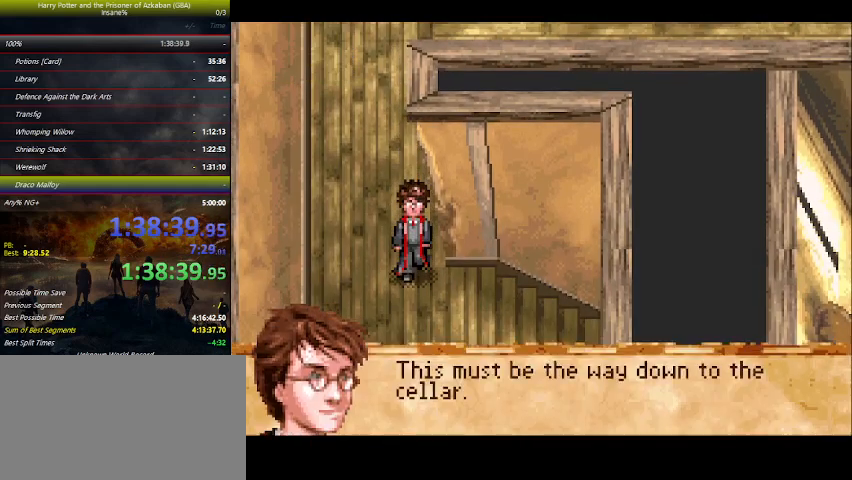
{"keys": ["down", "right"], "events": [[67, "space", "up"], [100, "space", "down"], [200, "space", "up"], [300, "space", "down"], [334, "space", "up"], [500, "down", "down"]]}
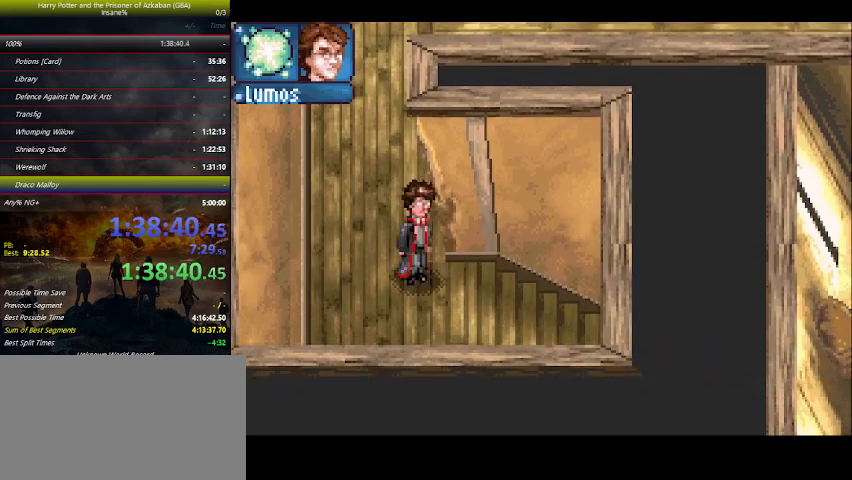
{"keys": ["right", "space"], "events": [[67, "down", "up"], [334, "space", "down"], [434, "space", "up"], [500, "space", "down"]]}
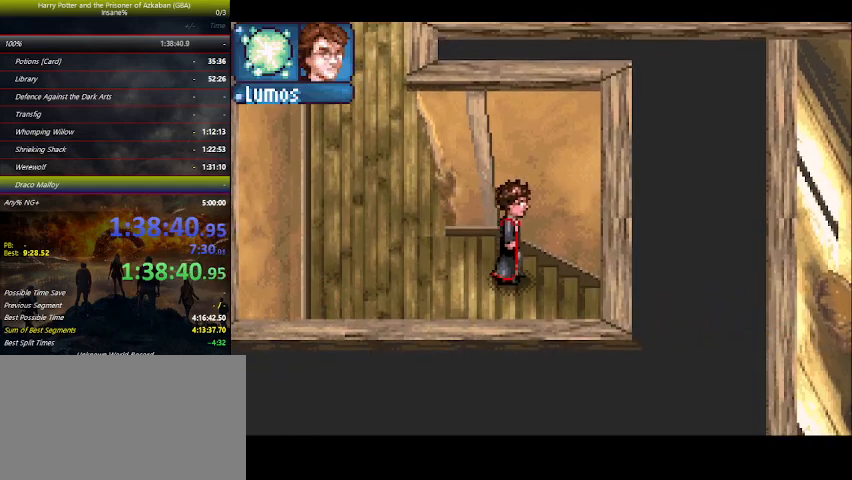
{"keys": ["right"], "events": [[100, "space", "up"], [200, "space", "down"], [234, "space", "up"], [367, "space", "down"], [434, "space", "up"]]}
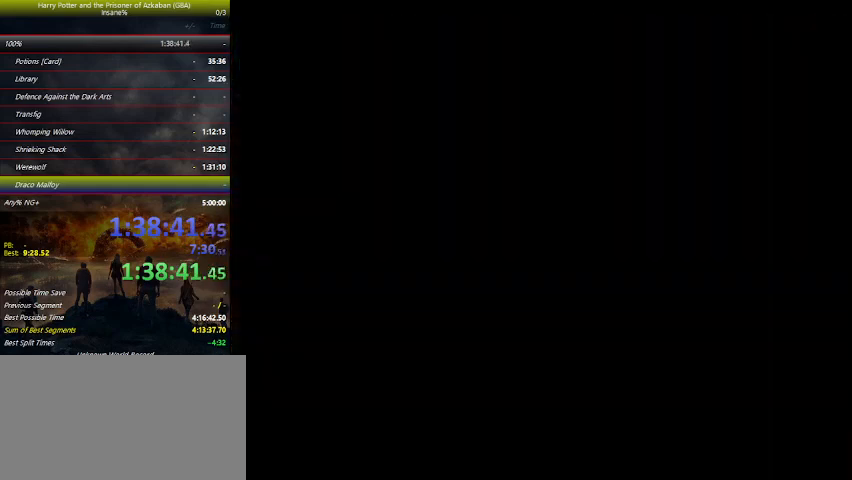
{"keys": ["right"], "events": [[100, "space", "down"], [167, "space", "up"], [200, "space", "down"], [234, "space", "up"], [400, "space", "down"], [434, "space", "up"]]}
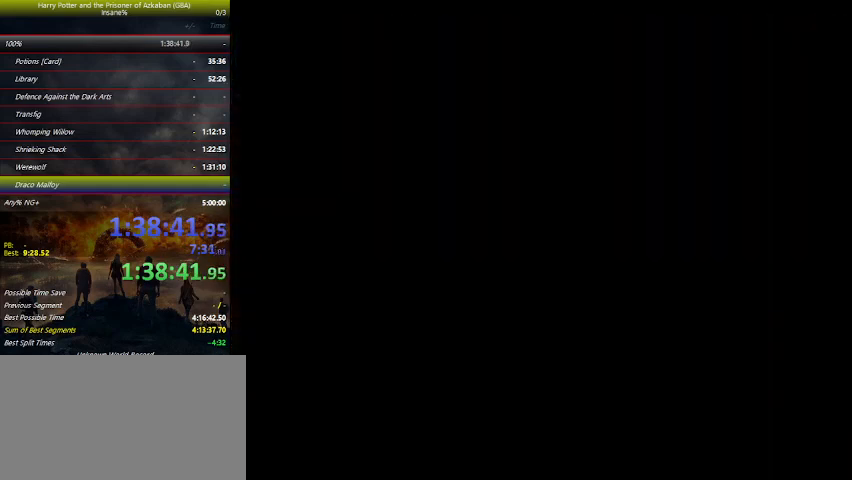
{"keys": ["right"], "events": [[34, "space", "down"], [134, "space", "up"], [200, "space", "down"], [300, "space", "up"], [467, "space", "down"], [500, "space", "up"]]}